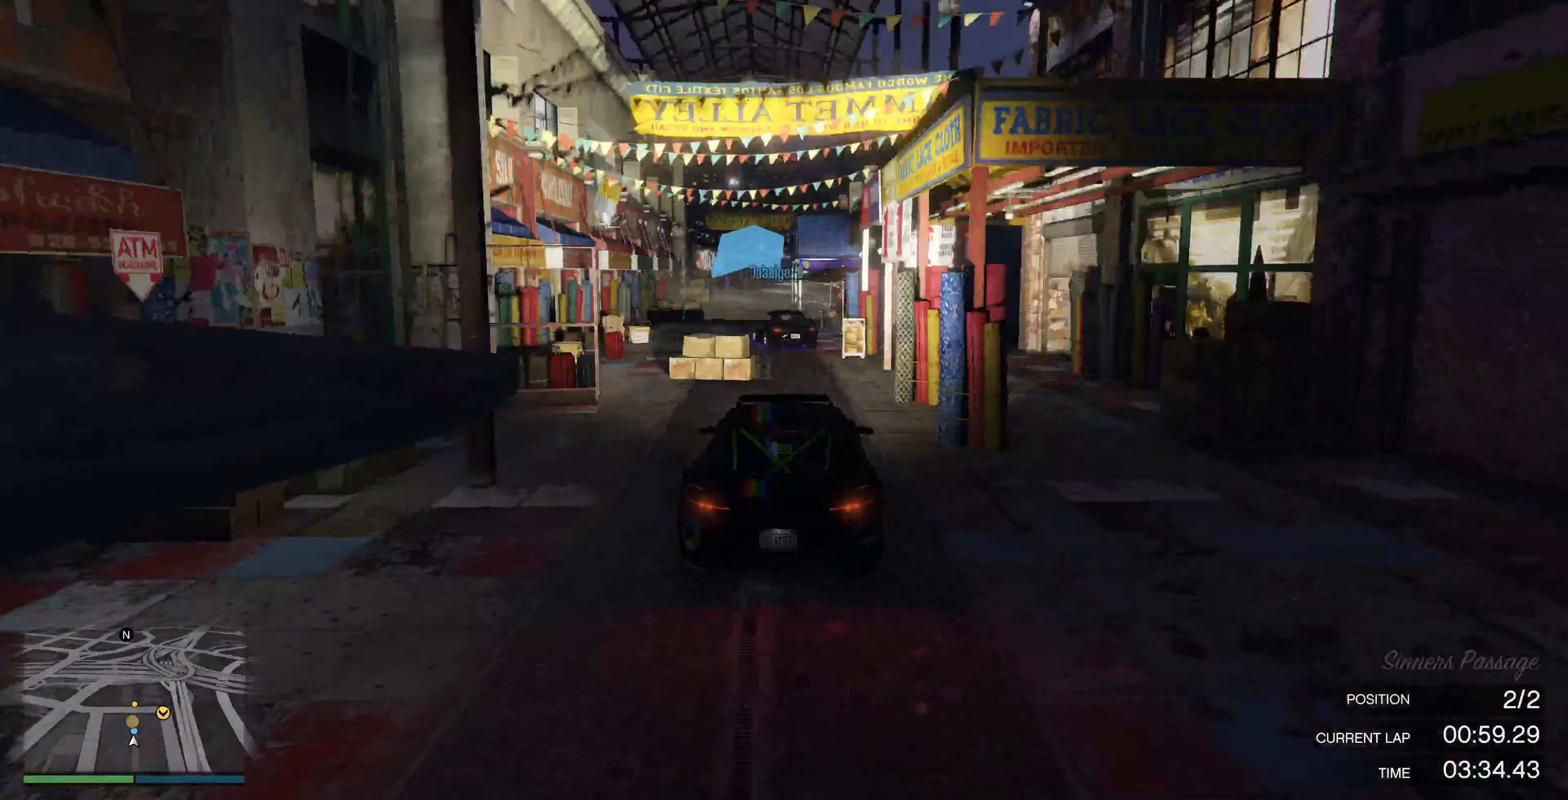
Gameplay with a controller (PlayStation layout); each line is a JSON object with the inputs held at the frame after it. "events" lists button and stick changes between this image and that frame as [ms after this image, input, new state], when the widget could be followed in between.
{"buttons": ["R2"], "left_stick": "center", "right_stick": "center", "events": [[66, "left_stick", "left"], [233, "left_stick", "center"]]}
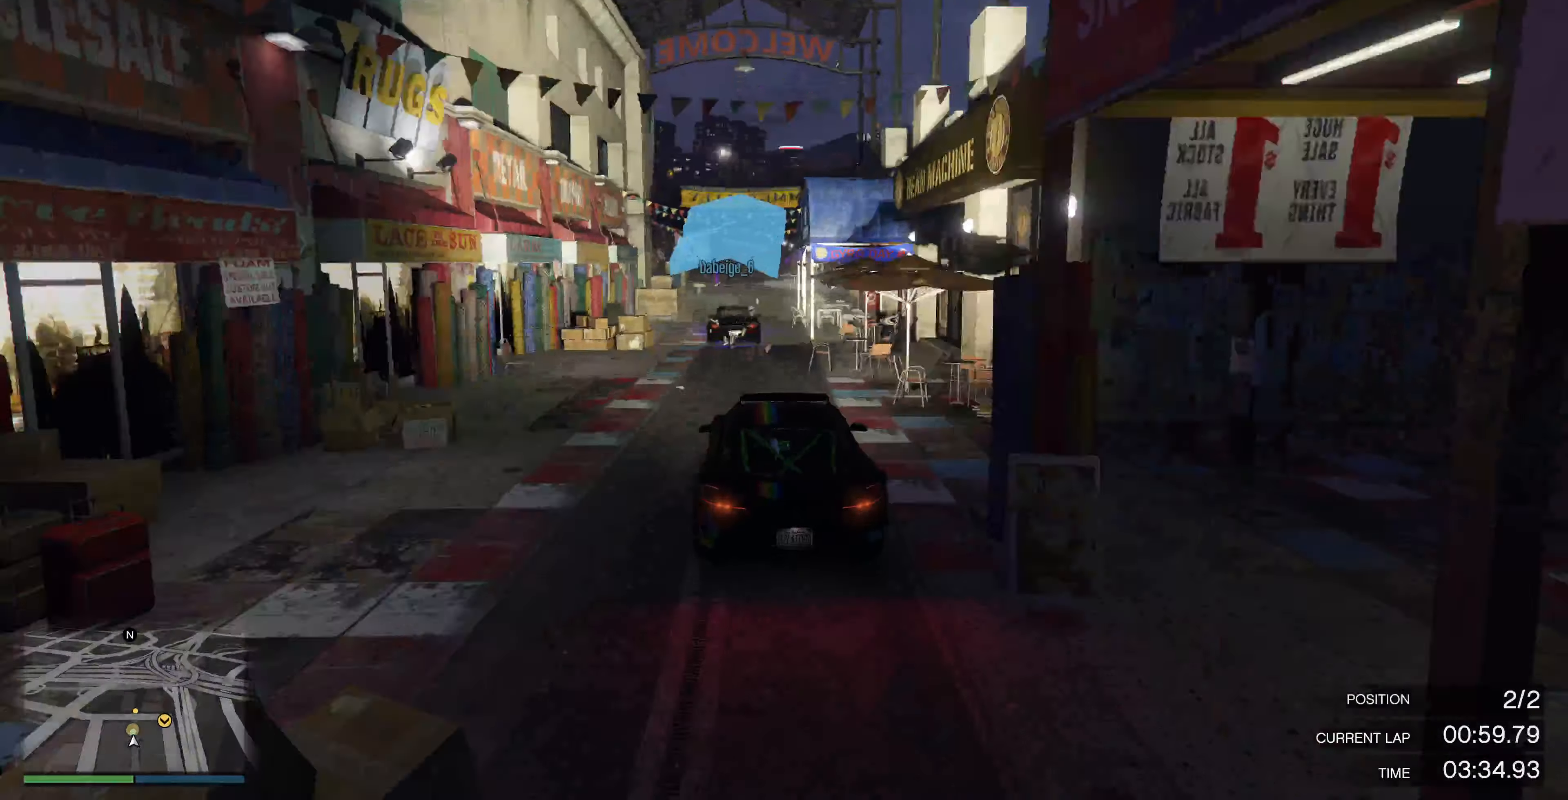
{"buttons": ["R2"], "left_stick": "center", "right_stick": "center", "events": [[100, "left_stick", "left"], [200, "left_stick", "center"], [300, "left_stick", "right"], [433, "left_stick", "center"]]}
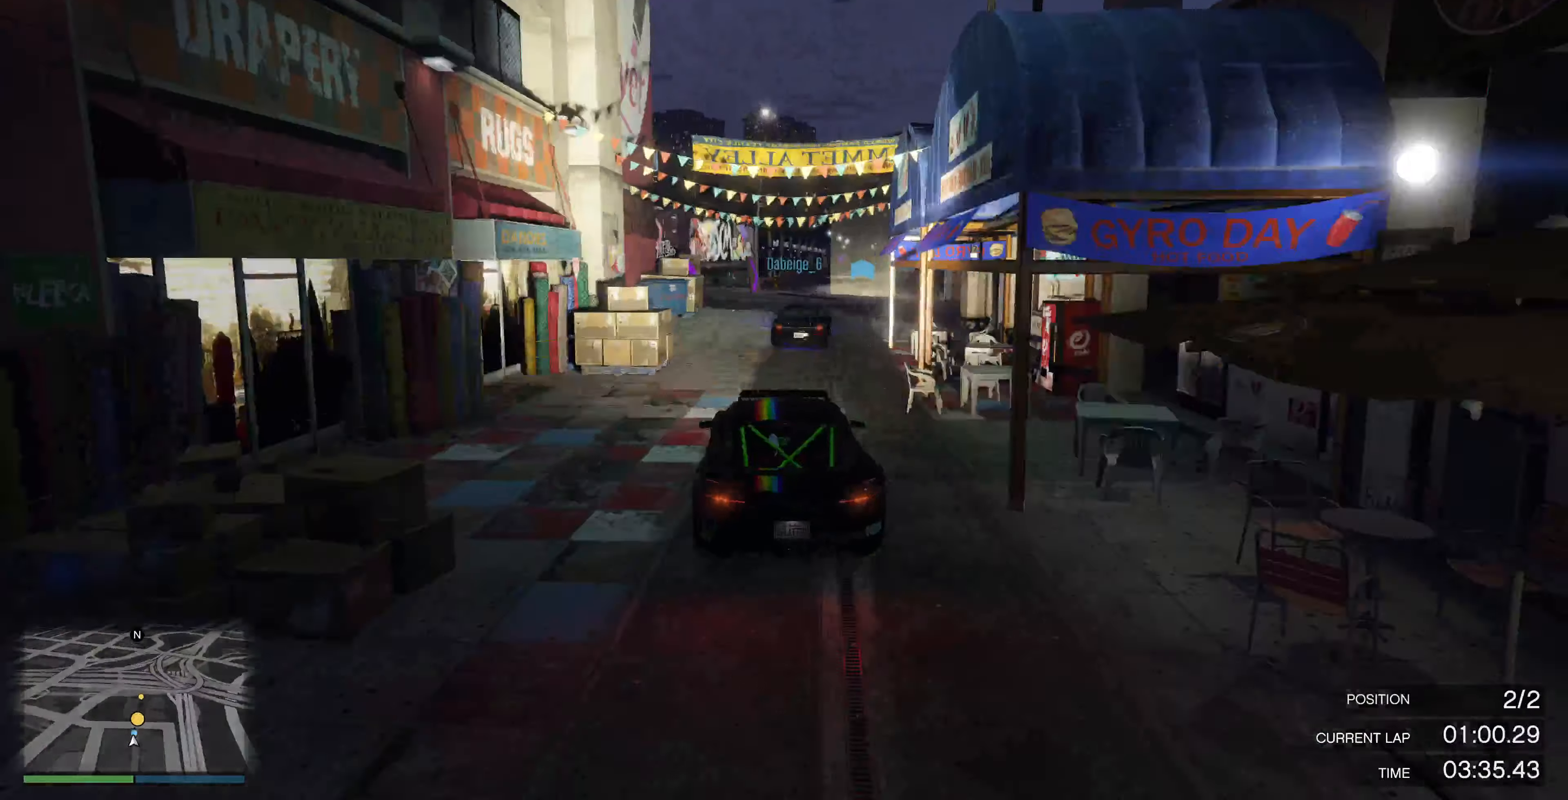
{"buttons": [], "left_stick": "center", "right_stick": "center", "events": [[166, "left_stick", "right"], [233, "left_stick", "center"], [400, "R2", "up"]]}
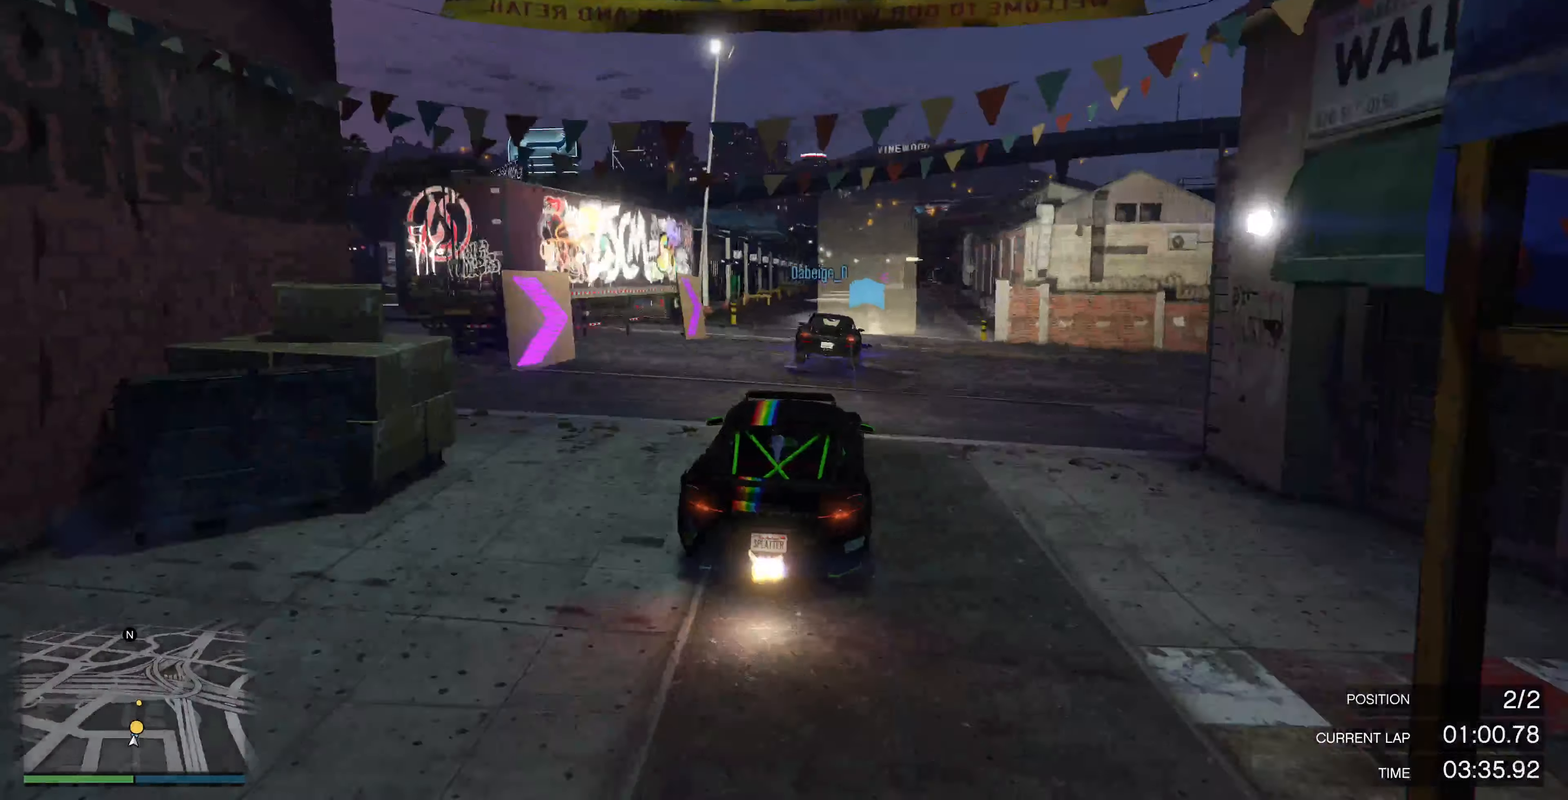
{"buttons": ["L2"], "left_stick": "right", "right_stick": "center", "events": [[266, "left_stick", "right"], [366, "left_stick", "center"], [433, "L2", "down"], [466, "left_stick", "right"]]}
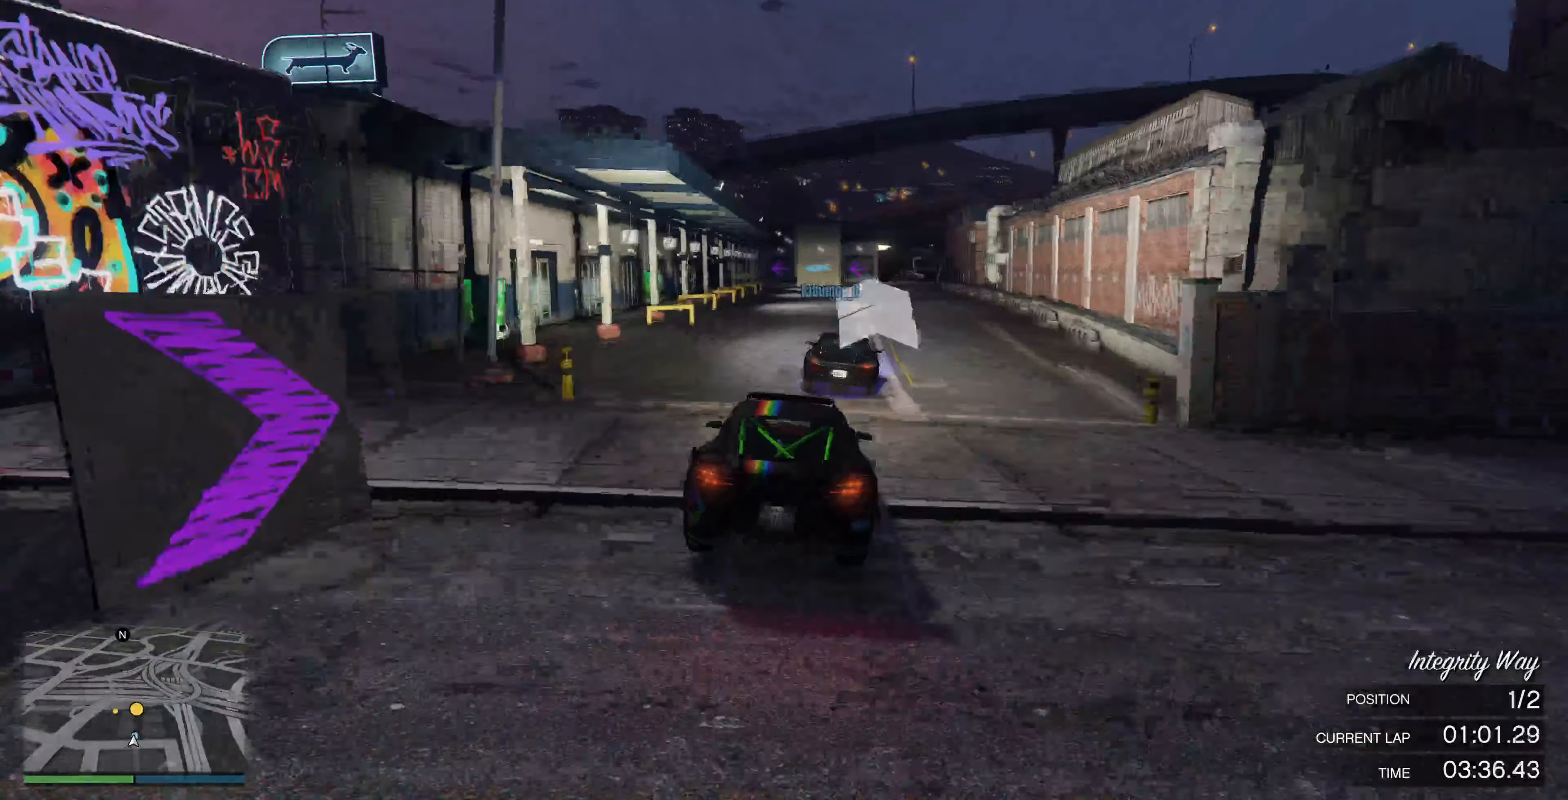
{"buttons": [], "left_stick": "center", "right_stick": "center", "events": [[33, "L2", "up"], [66, "left_stick", "center"], [266, "left_stick", "right"], [400, "left_stick", "center"]]}
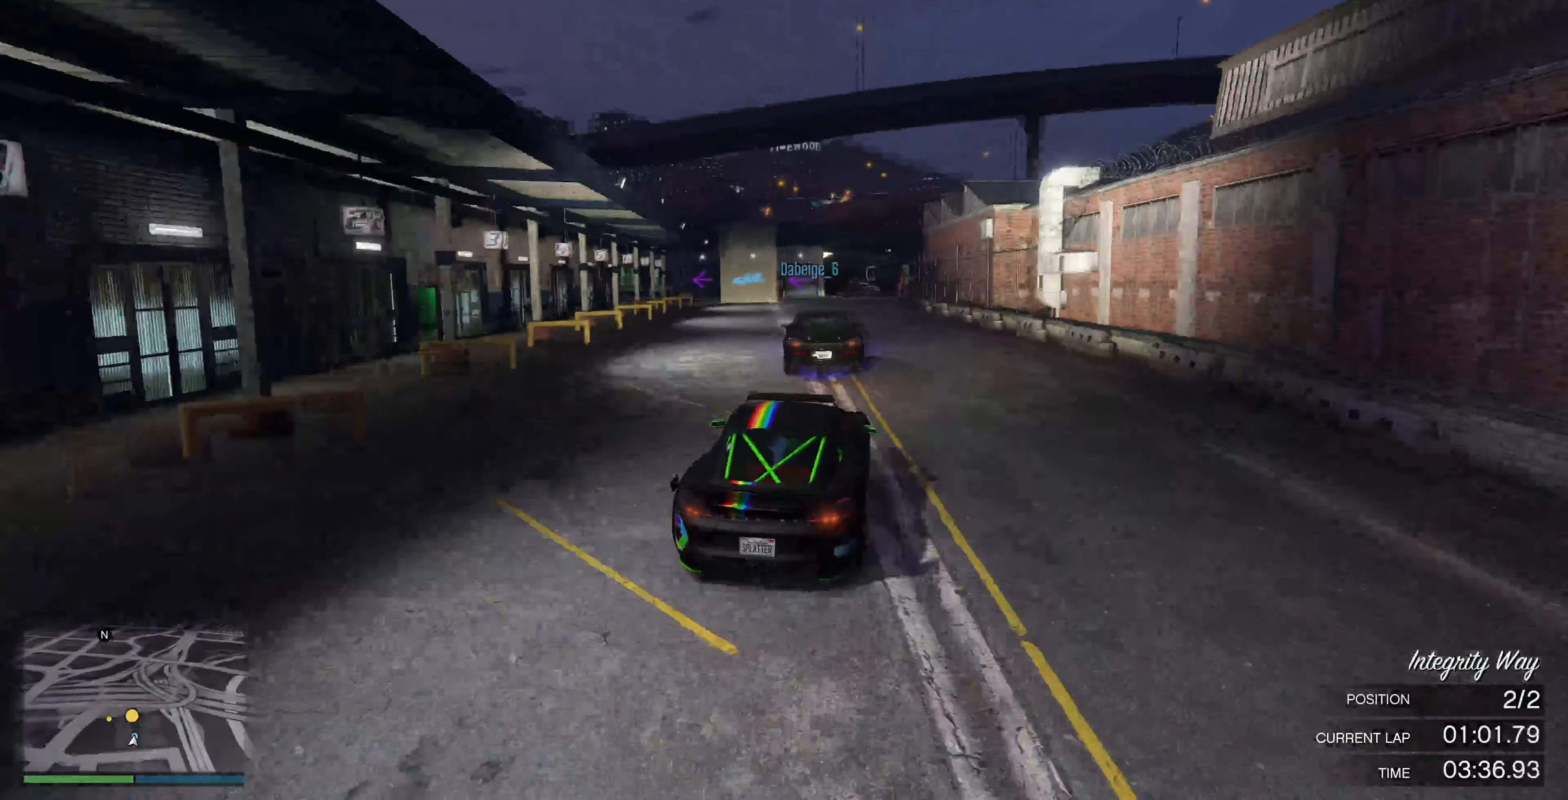
{"buttons": ["L2"], "left_stick": "up-left", "right_stick": "left", "events": [[266, "right_stick", "left"], [466, "left_stick", "up-left"], [500, "L2", "down"]]}
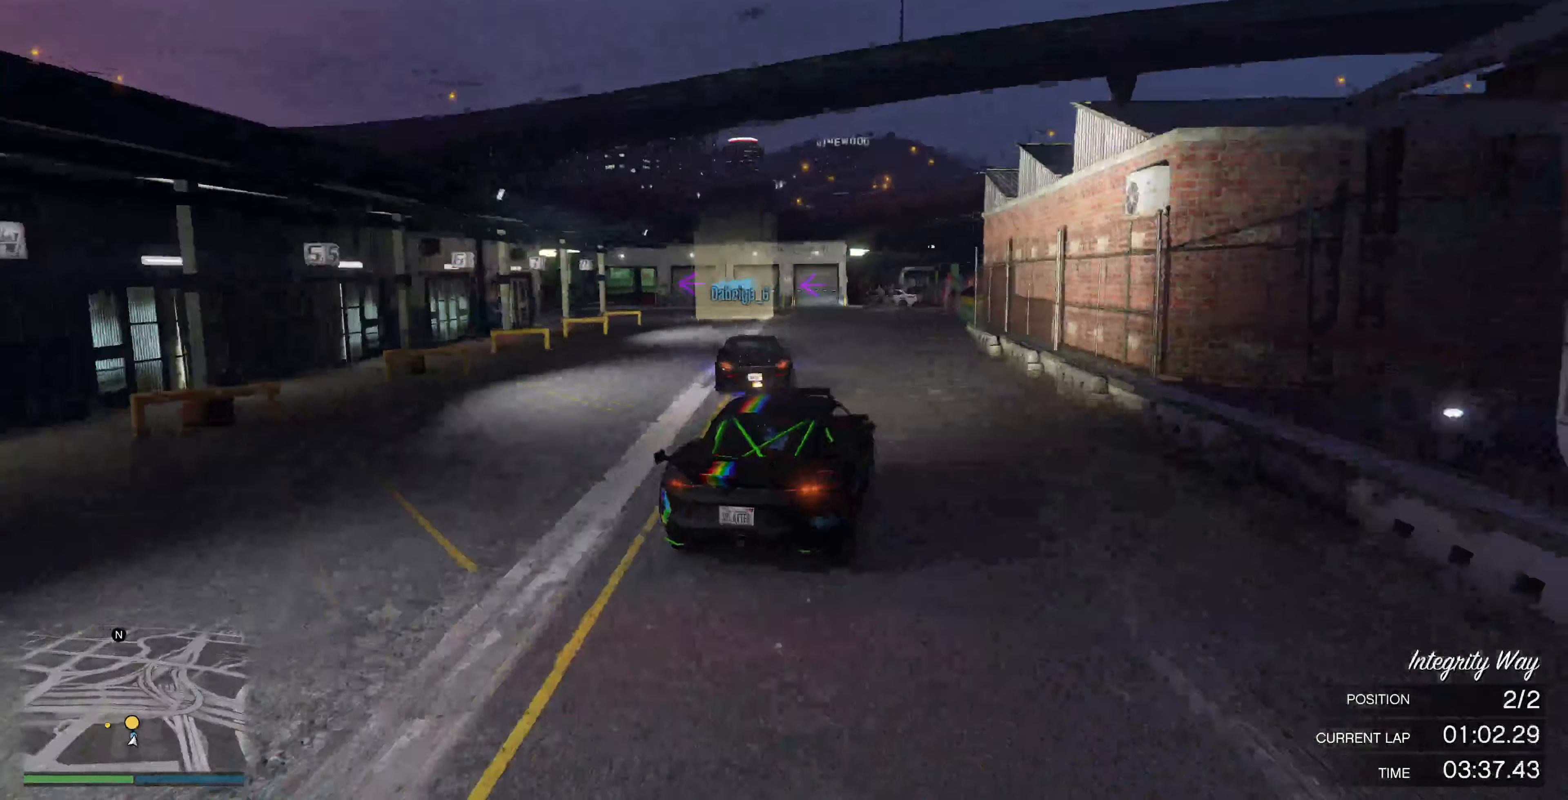
{"buttons": [], "left_stick": "up-left", "right_stick": "left", "events": [[133, "L2", "up"], [266, "L2", "down"], [333, "L2", "up"]]}
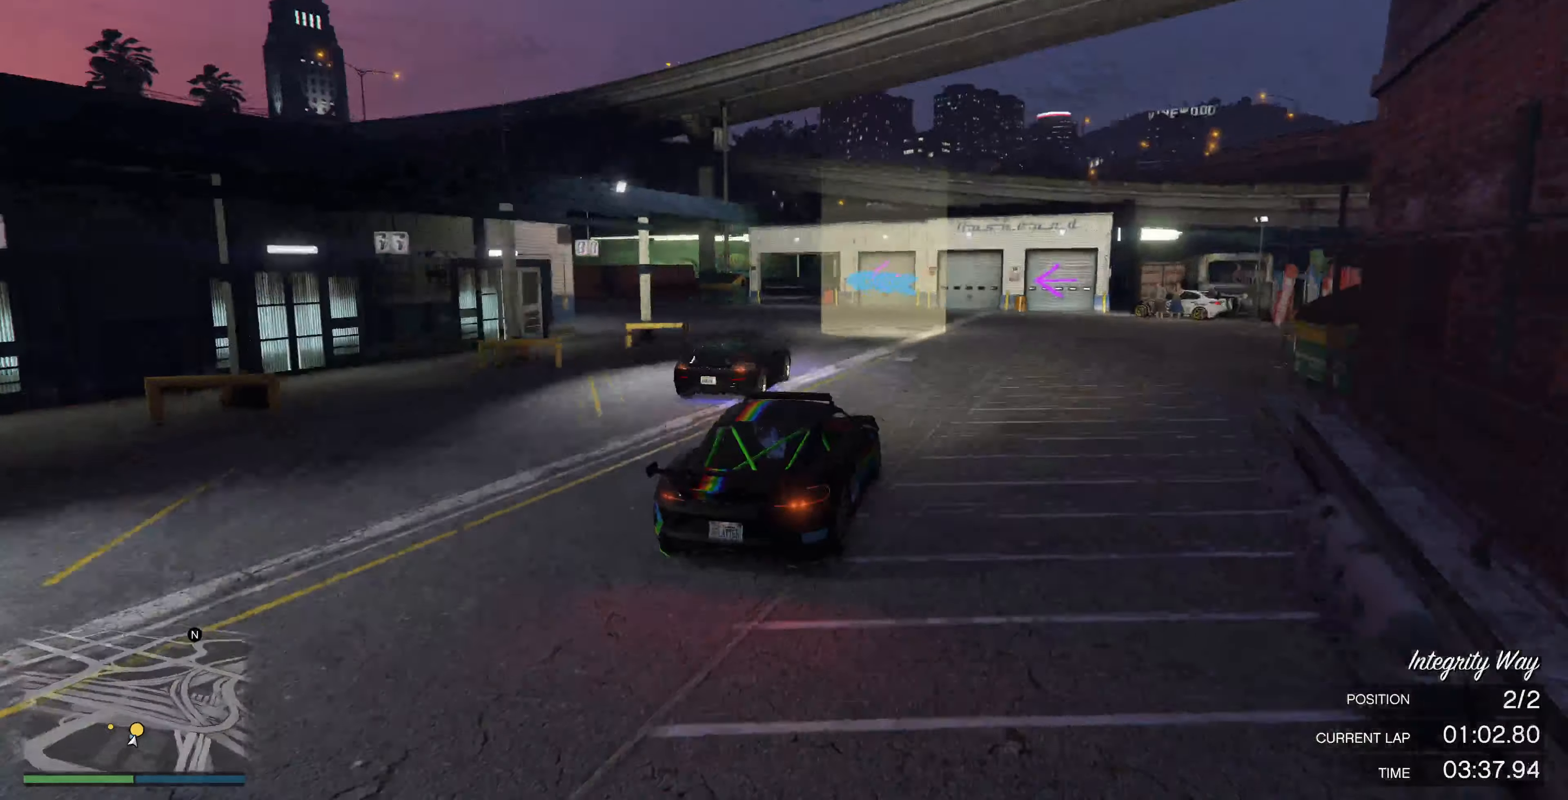
{"buttons": [], "left_stick": "up-left", "right_stick": "left", "events": [[66, "L2", "down"], [66, "left_stick", "up"], [167, "left_stick", "up-left"], [200, "L2", "up"]]}
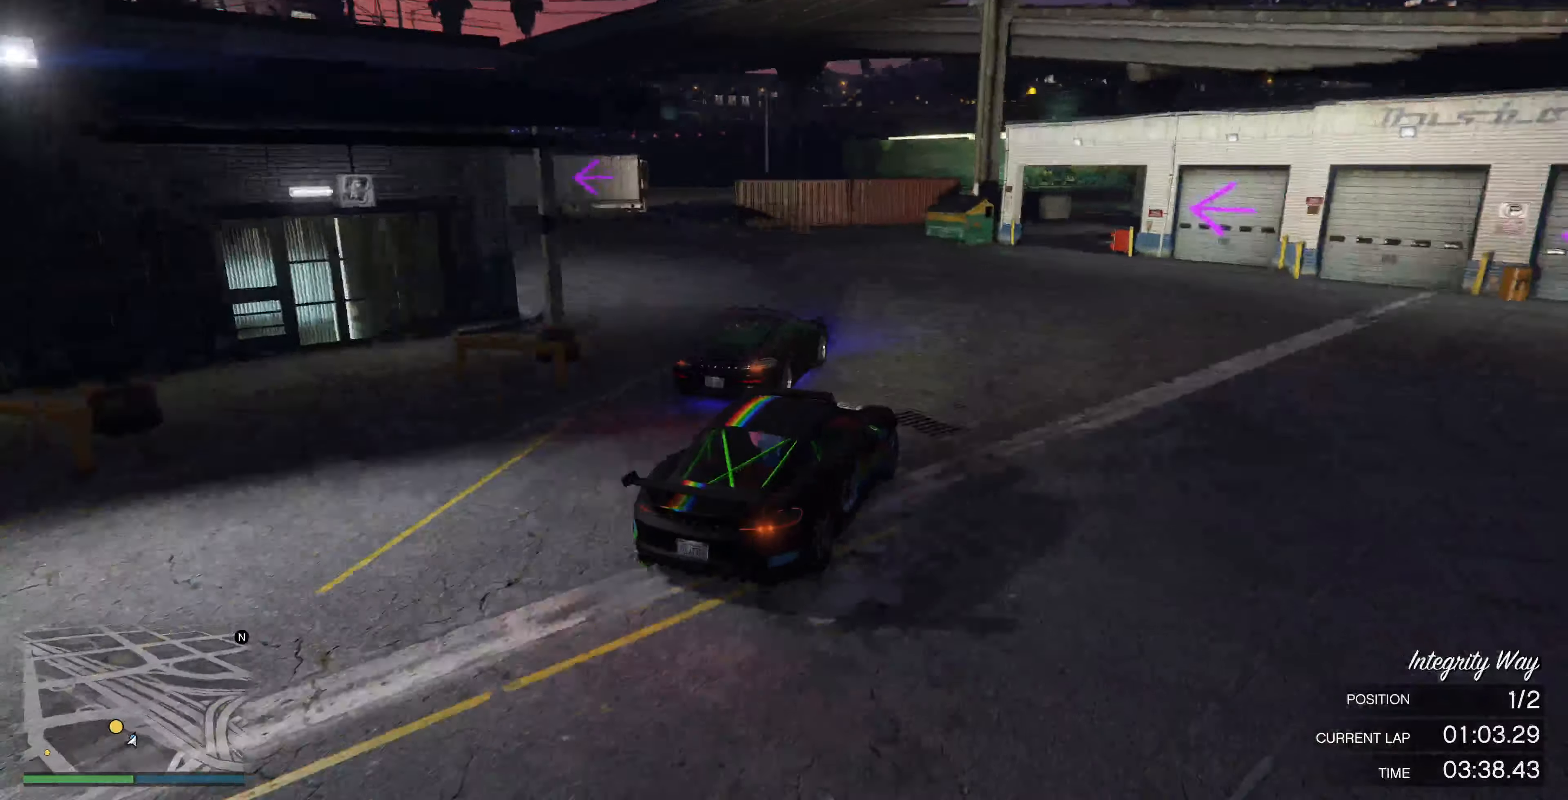
{"buttons": ["R2"], "left_stick": "up-left", "right_stick": "left", "events": [[67, "L2", "down"], [167, "L2", "up"], [434, "R2", "down"]]}
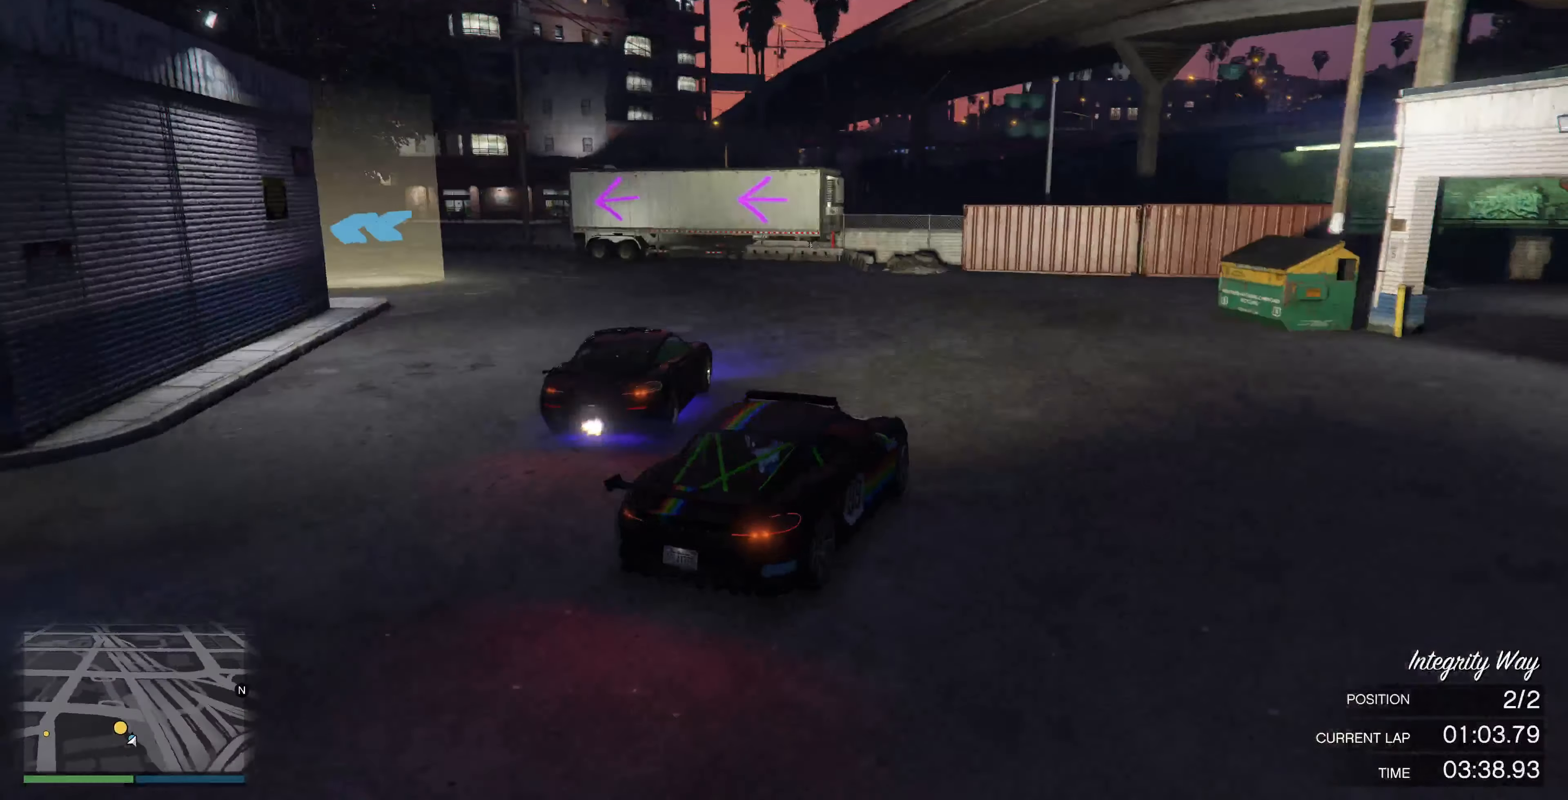
{"buttons": ["R2"], "left_stick": "center", "right_stick": "left", "events": [[67, "R2", "up"], [100, "R2", "down"], [167, "left_stick", "left"], [234, "R2", "up"], [467, "R2", "down"], [500, "left_stick", "center"]]}
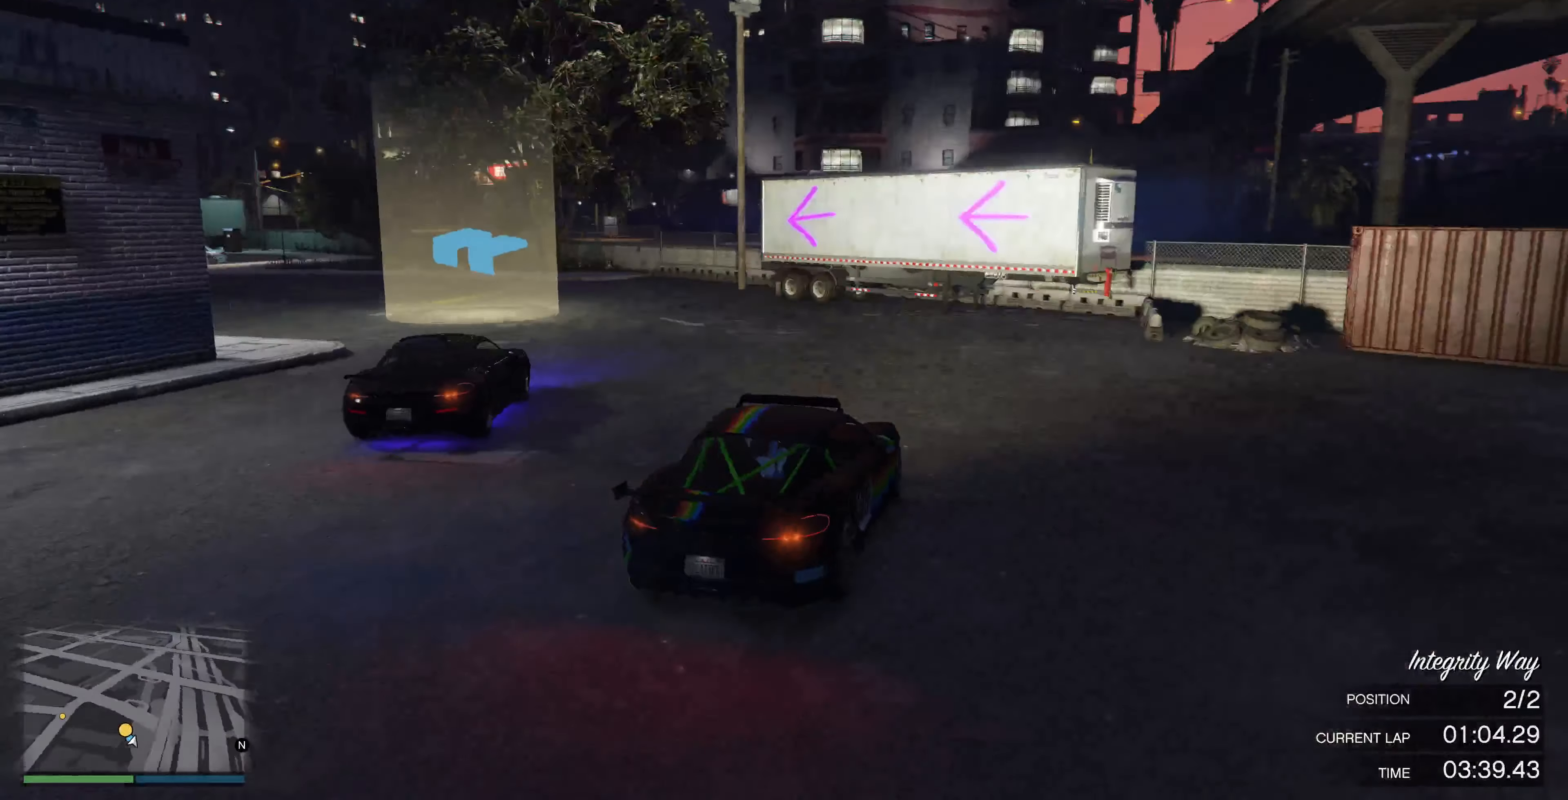
{"buttons": ["R2"], "left_stick": "left", "right_stick": "left", "events": [[67, "left_stick", "left"], [134, "R2", "up"], [200, "R2", "down"], [334, "R2", "up"], [400, "R2", "down"]]}
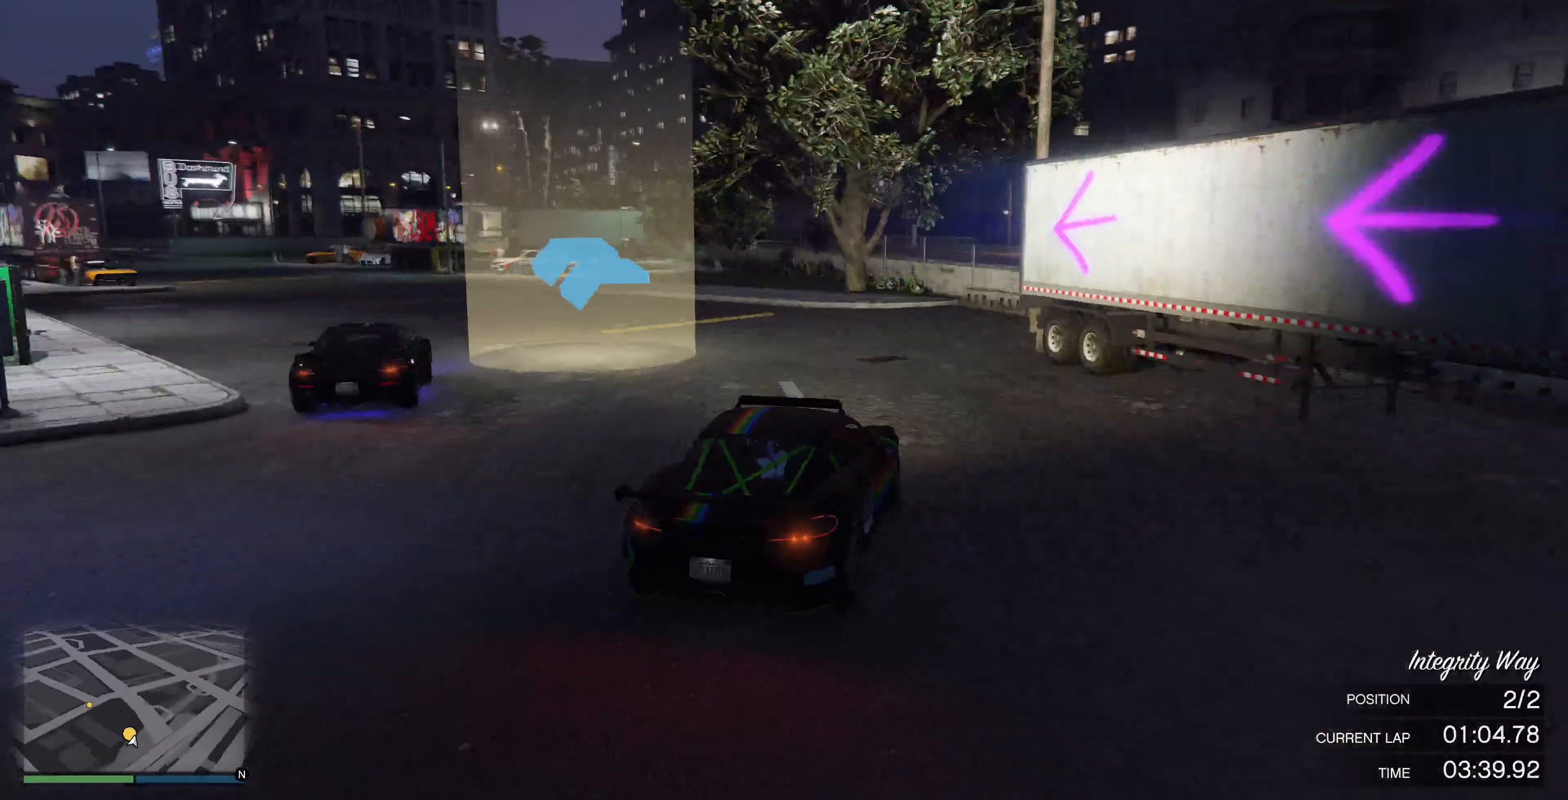
{"buttons": ["R2"], "left_stick": "left", "right_stick": "left", "events": [[34, "left_stick", "center"], [100, "left_stick", "left"], [300, "left_stick", "center"], [434, "left_stick", "left"]]}
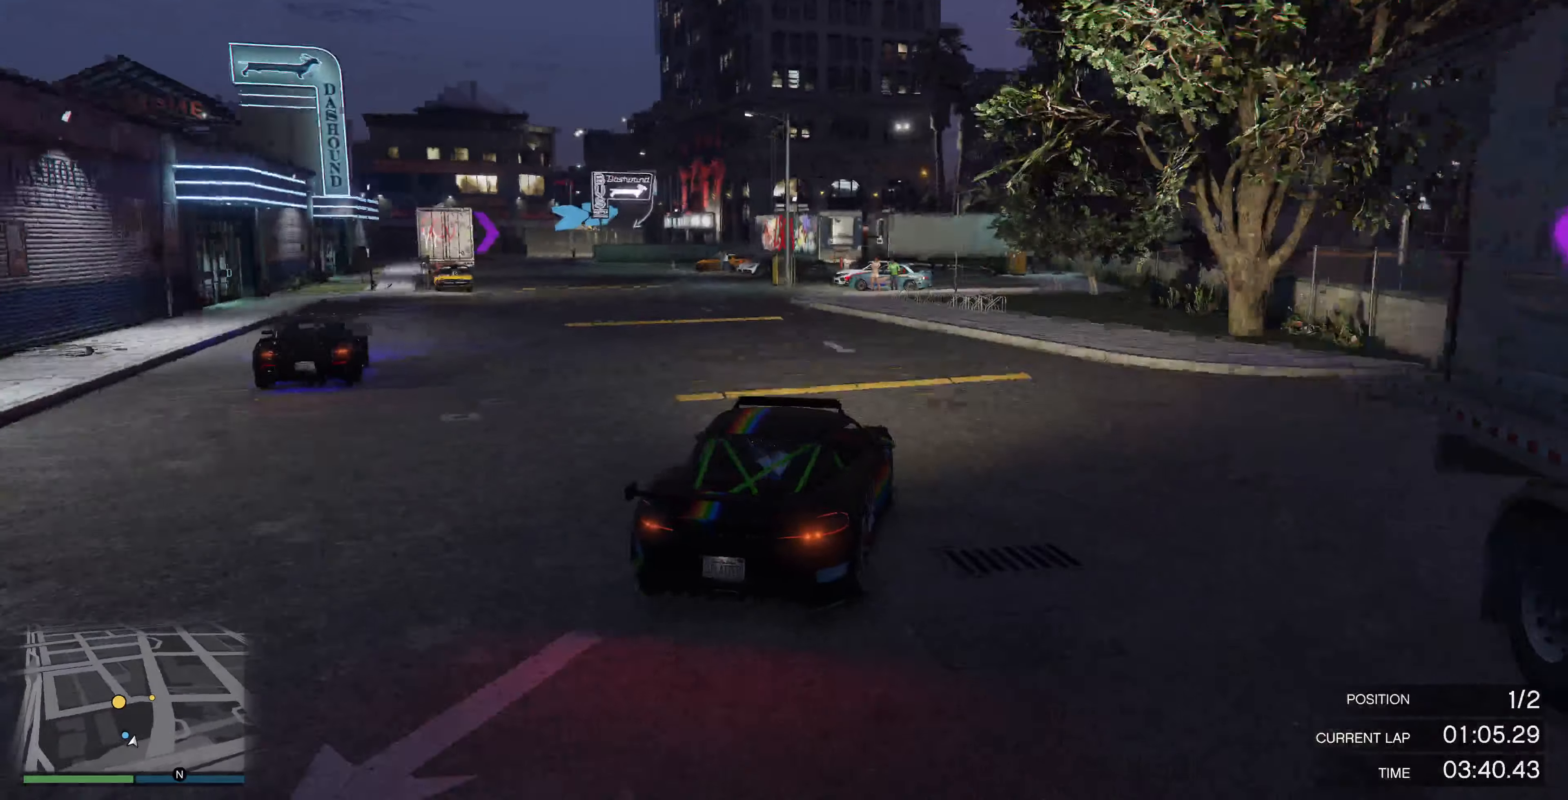
{"buttons": ["R2"], "left_stick": "left", "right_stick": "center", "events": [[200, "right_stick", "center"], [367, "left_stick", "center"], [500, "left_stick", "left"]]}
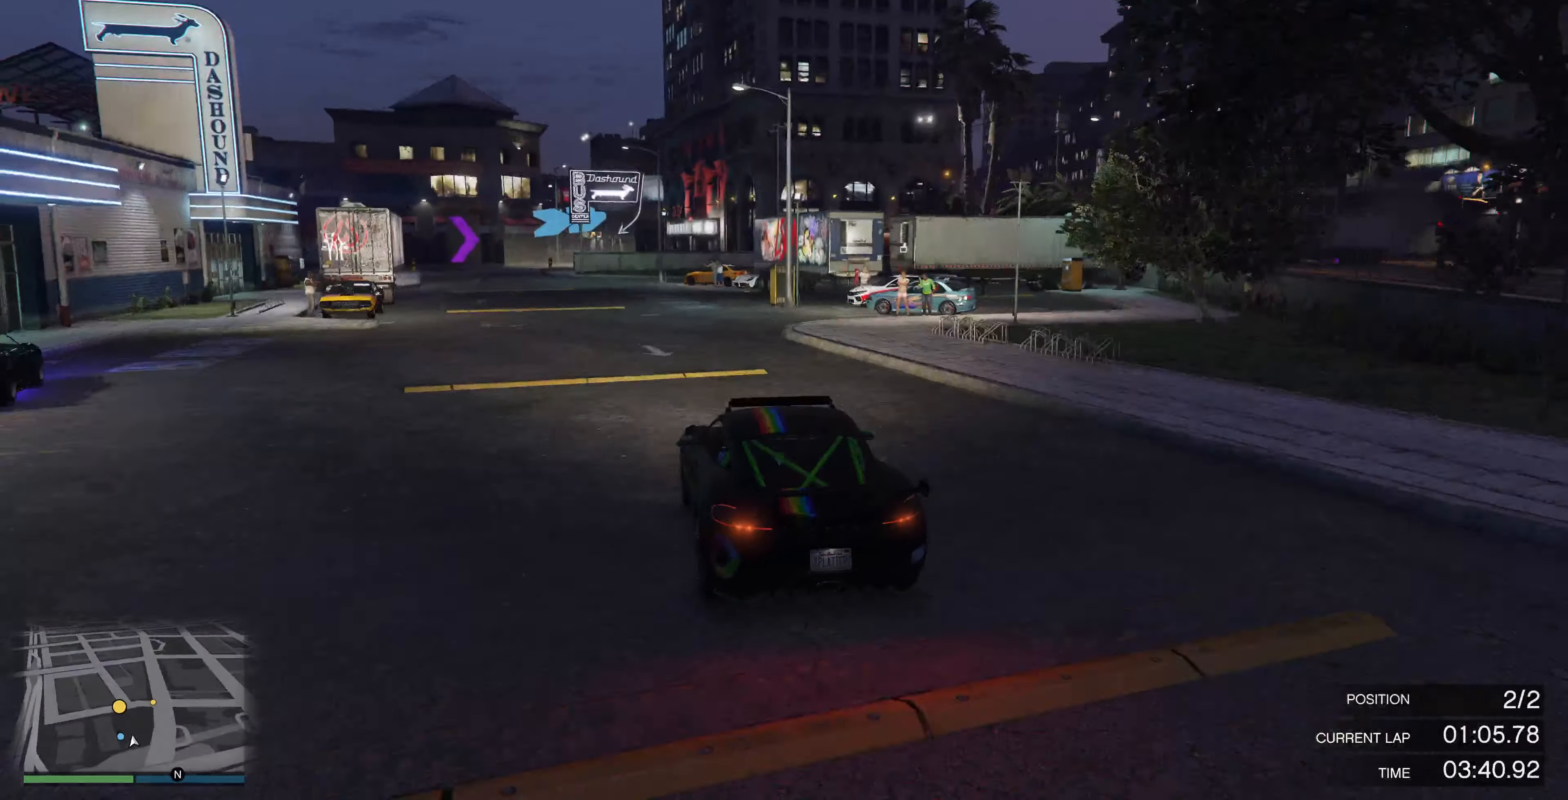
{"buttons": ["R2"], "left_stick": "center", "right_stick": "right", "events": [[100, "left_stick", "center"], [367, "right_stick", "right"], [400, "left_stick", "left"], [467, "left_stick", "center"]]}
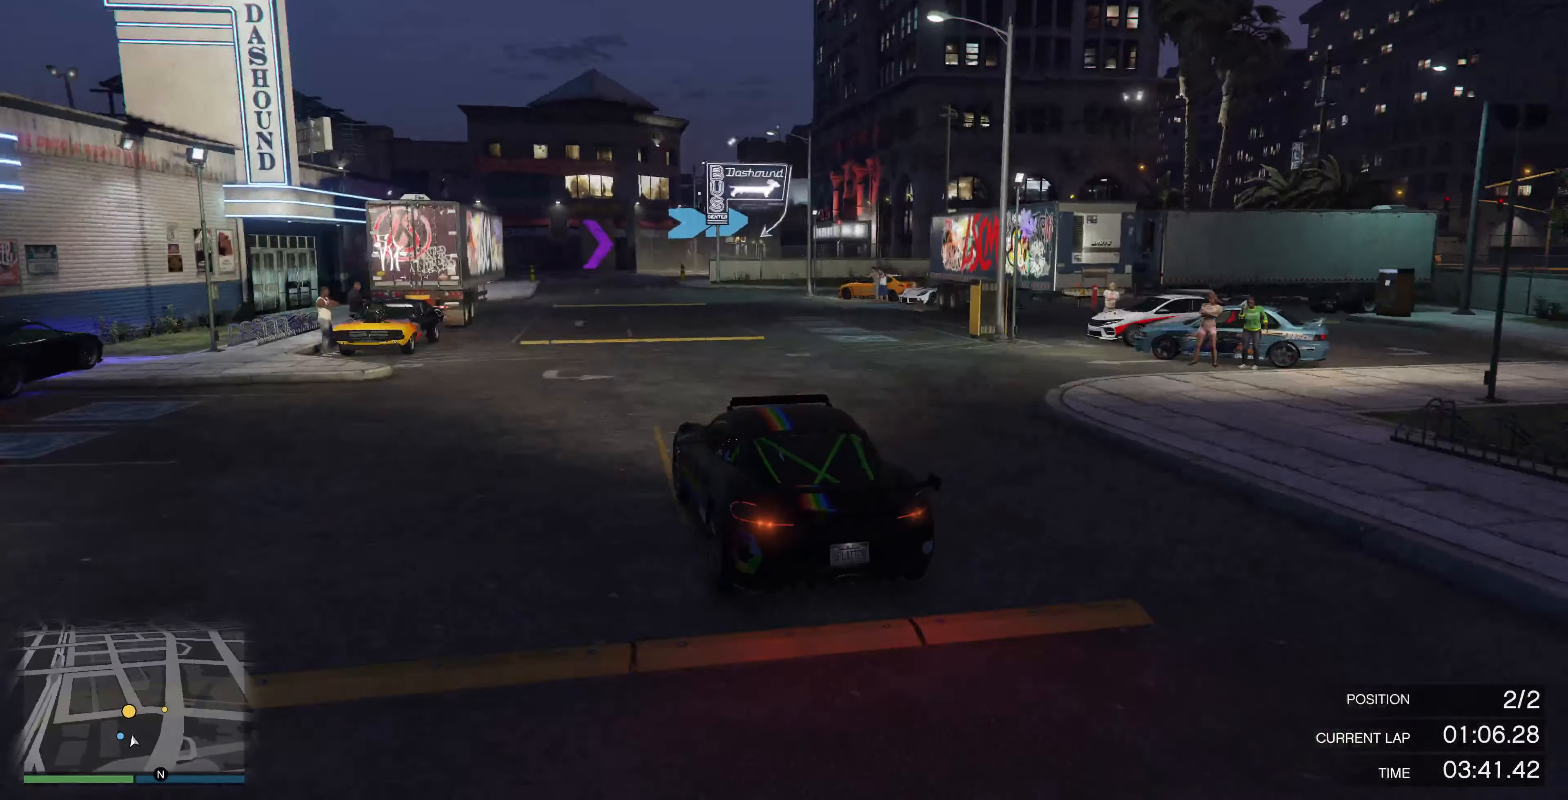
{"buttons": ["R2"], "left_stick": "center", "right_stick": "right", "events": [[200, "R2", "up"], [434, "R2", "down"]]}
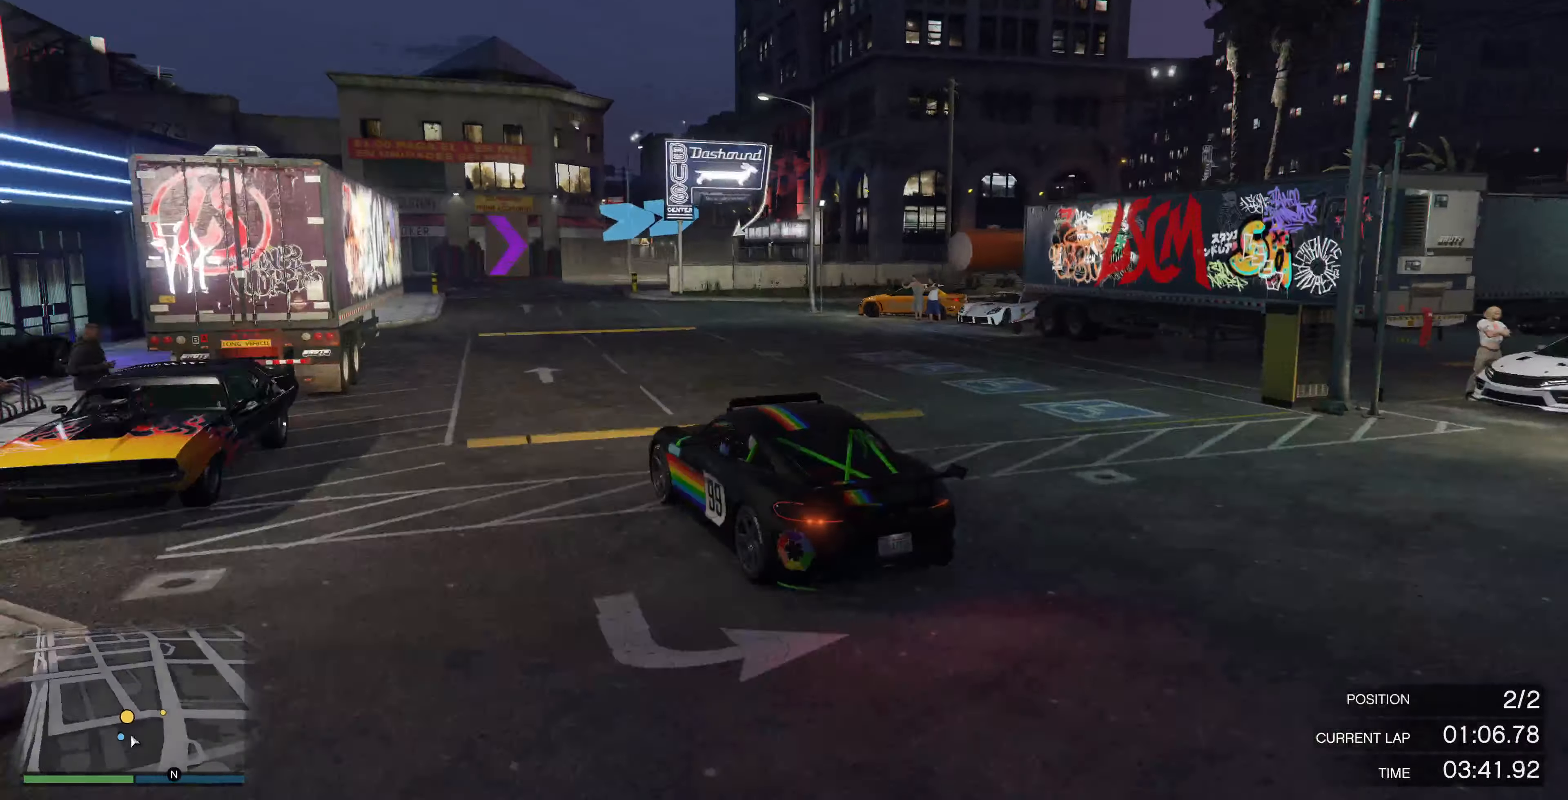
{"buttons": [], "left_stick": "center", "right_stick": "right", "events": [[34, "R2", "up"]]}
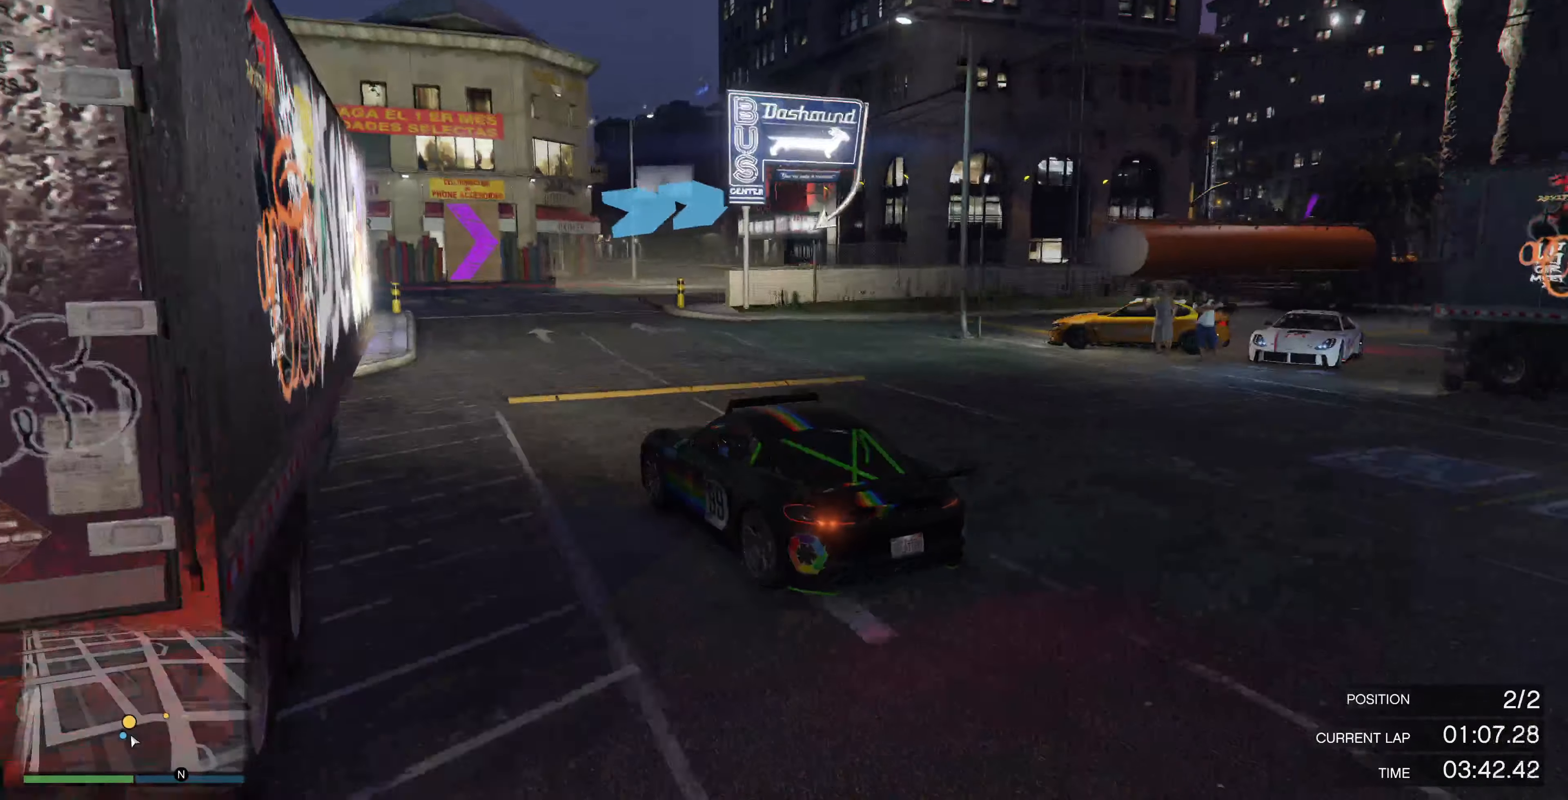
{"buttons": [], "left_stick": "up", "right_stick": "right", "events": [[34, "left_stick", "right"], [167, "left_stick", "up-right"], [200, "L2", "down"], [300, "L2", "up"], [500, "left_stick", "up"]]}
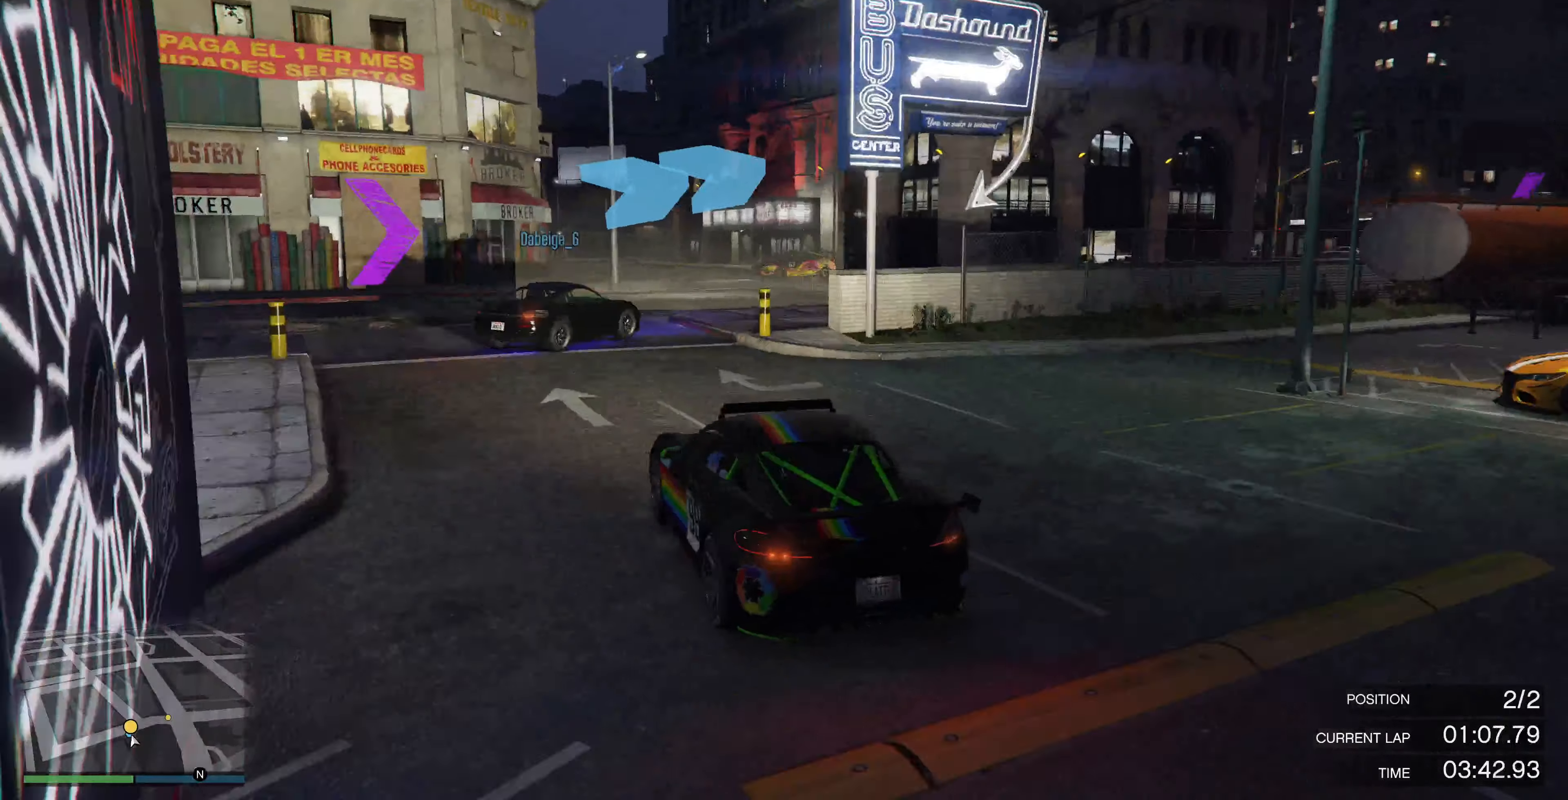
{"buttons": [], "left_stick": "center", "right_stick": "right", "events": [[100, "left_stick", "up-right"], [467, "left_stick", "center"]]}
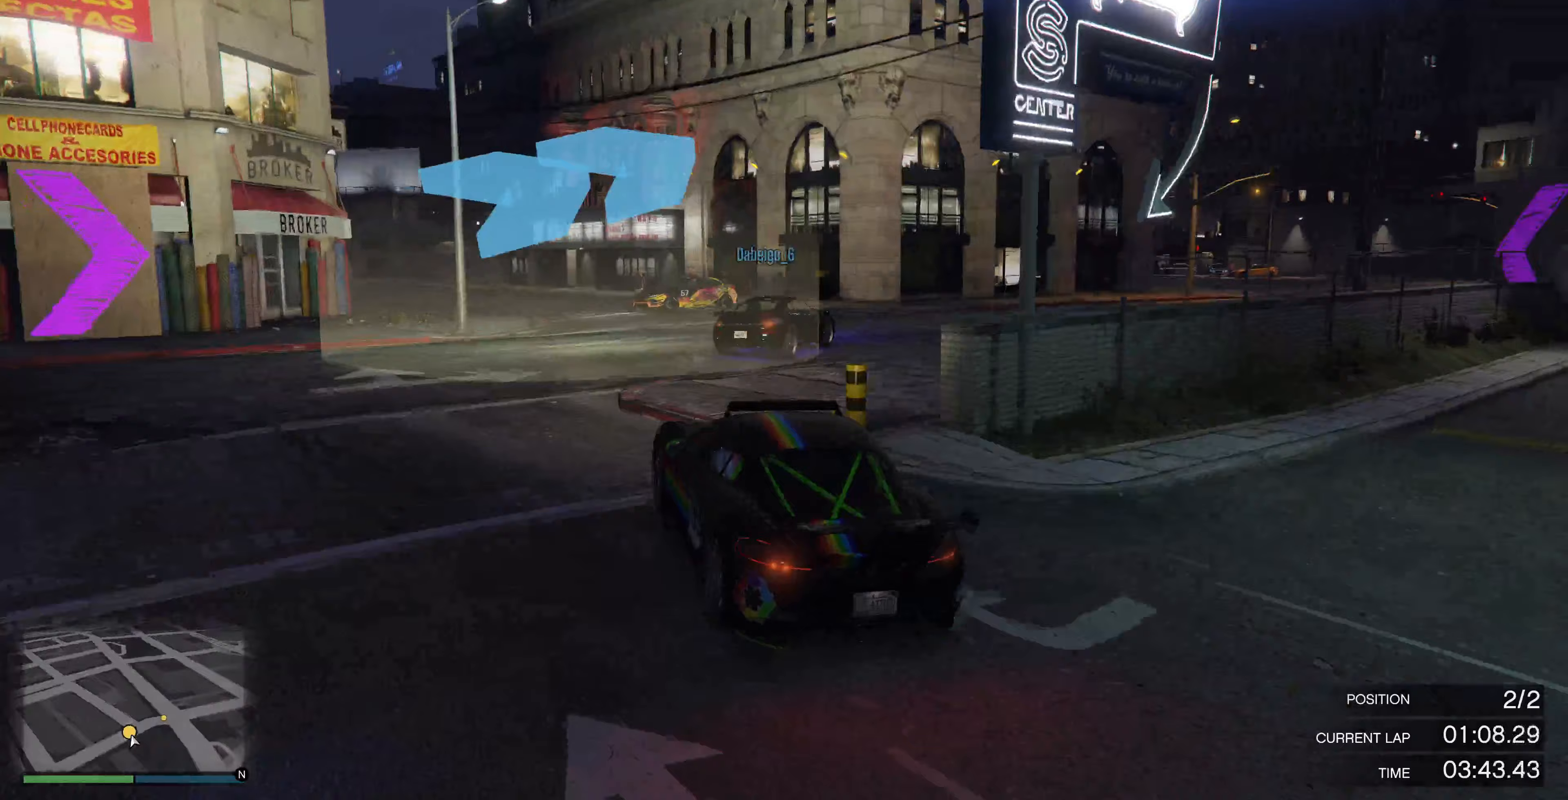
{"buttons": ["R2"], "left_stick": "right", "right_stick": "right", "events": [[67, "left_stick", "right"], [300, "R2", "down"], [333, "left_stick", "center"], [433, "left_stick", "right"]]}
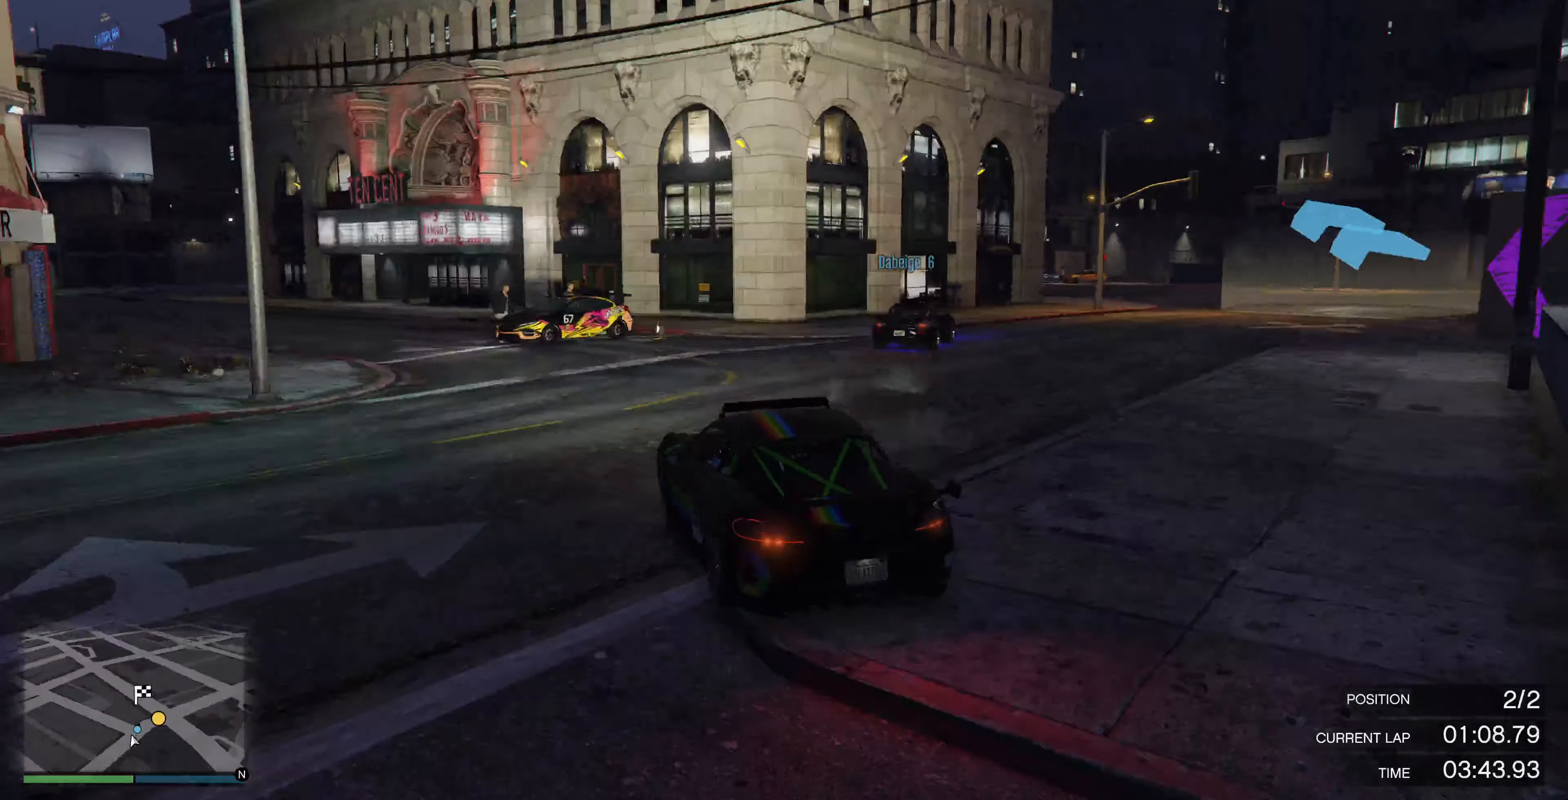
{"buttons": ["R2"], "left_stick": "right", "right_stick": "right", "events": [[33, "left_stick", "center"], [133, "left_stick", "right"], [333, "left_stick", "center"], [467, "left_stick", "right"]]}
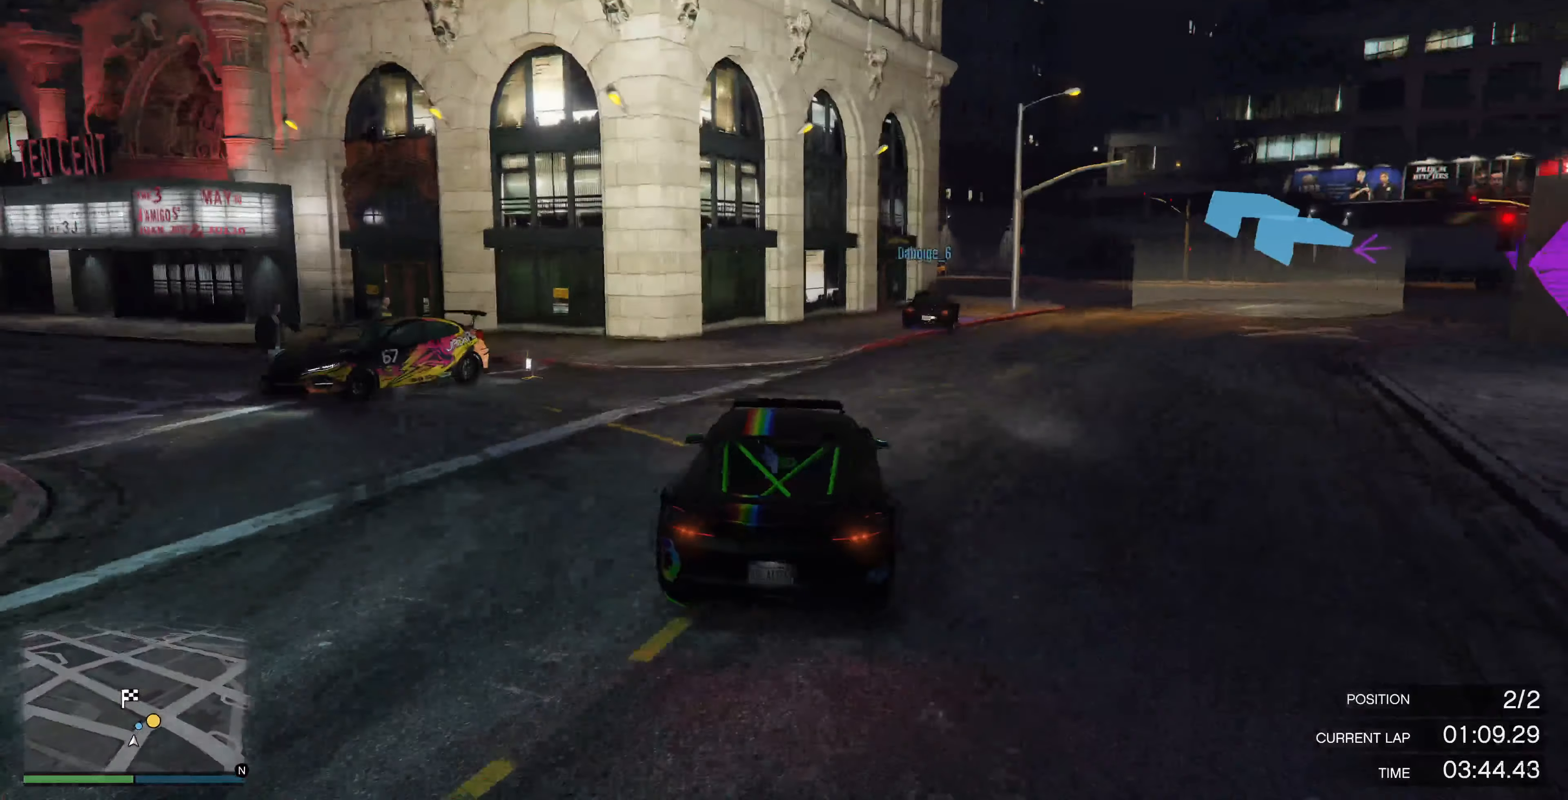
{"buttons": ["R2"], "left_stick": "center", "right_stick": "center", "events": [[100, "left_stick", "center"], [167, "right_stick", "center"]]}
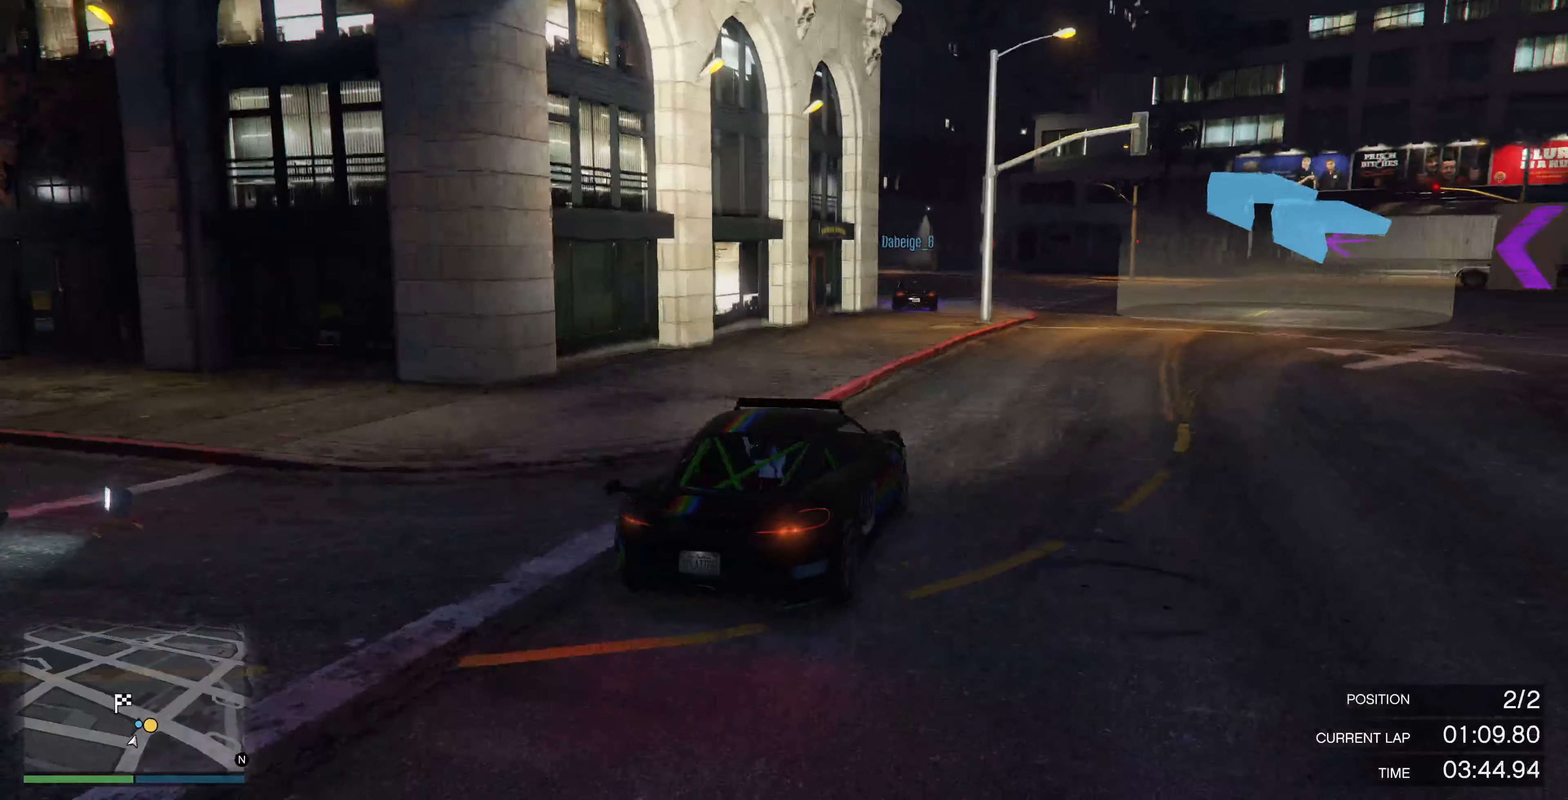
{"buttons": ["R2"], "left_stick": "left", "right_stick": "center", "events": [[500, "left_stick", "left"]]}
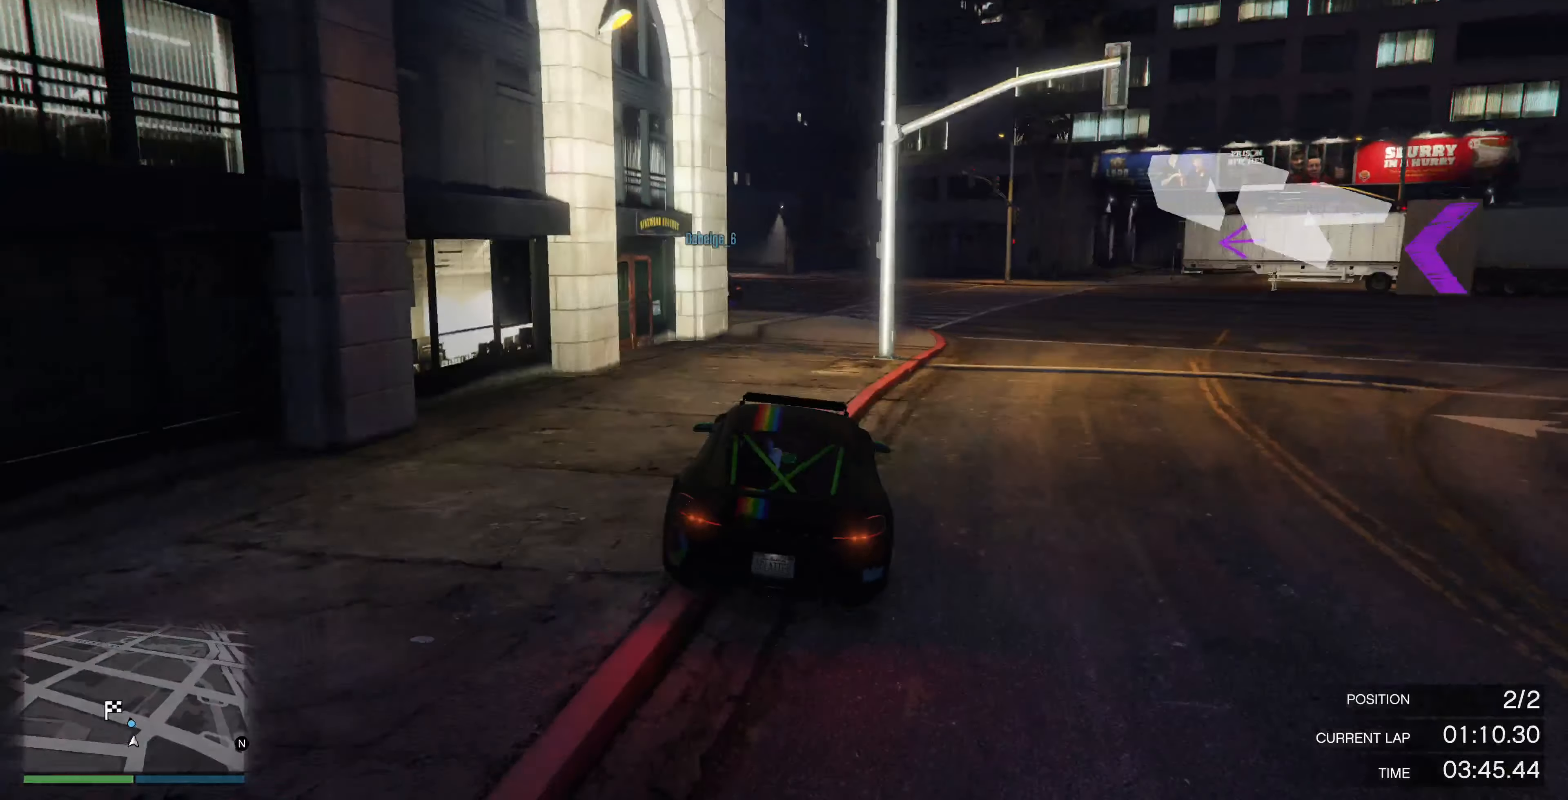
{"buttons": ["R2"], "left_stick": "left", "right_stick": "up-left", "events": [[33, "left_stick", "center"], [133, "right_stick", "up-left"], [400, "left_stick", "left"]]}
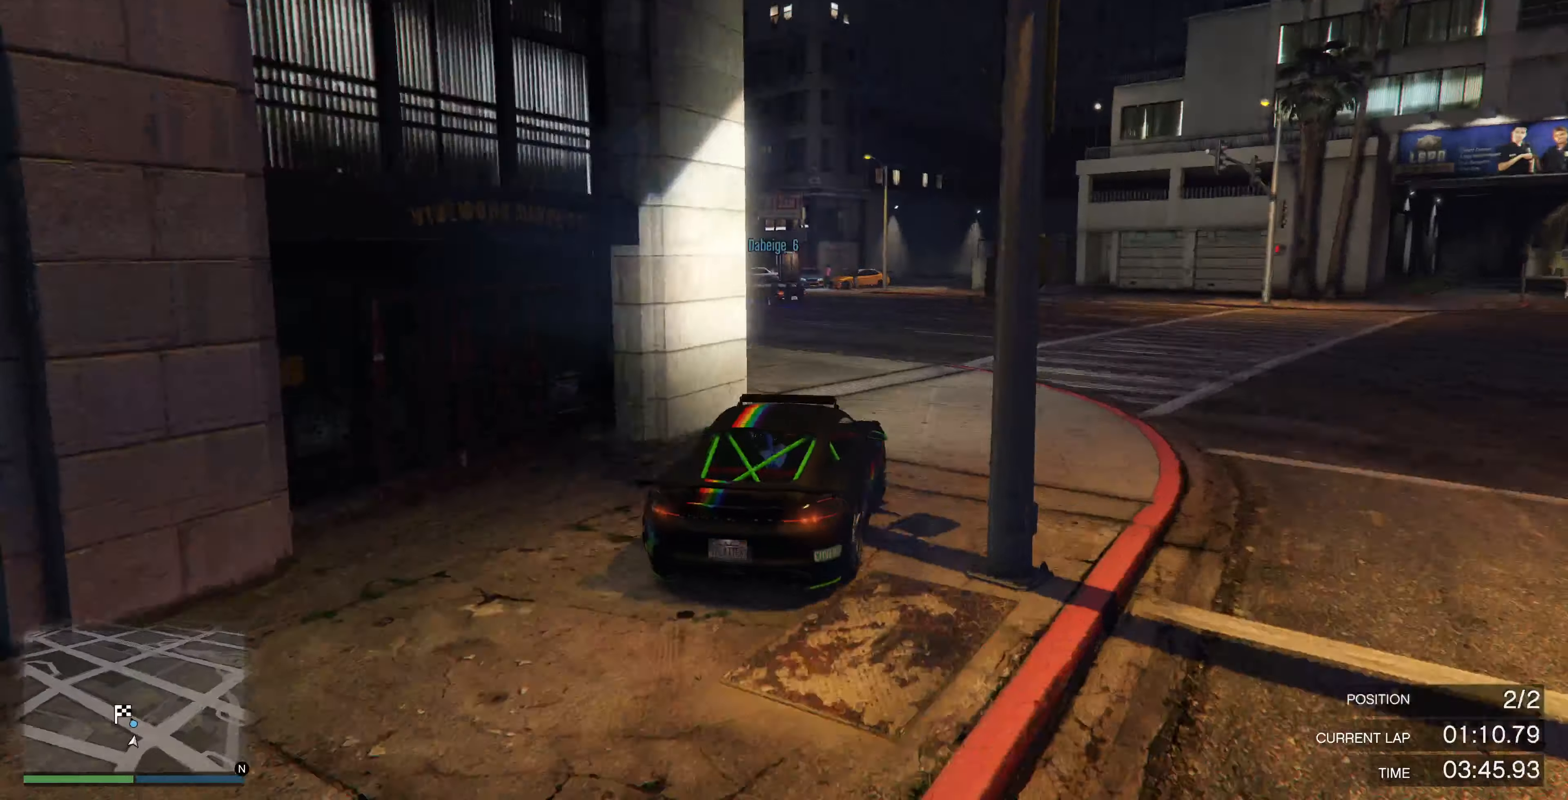
{"buttons": ["R2"], "left_stick": "center", "right_stick": "up-left", "events": [[100, "left_stick", "center"], [267, "left_stick", "left"], [400, "left_stick", "center"]]}
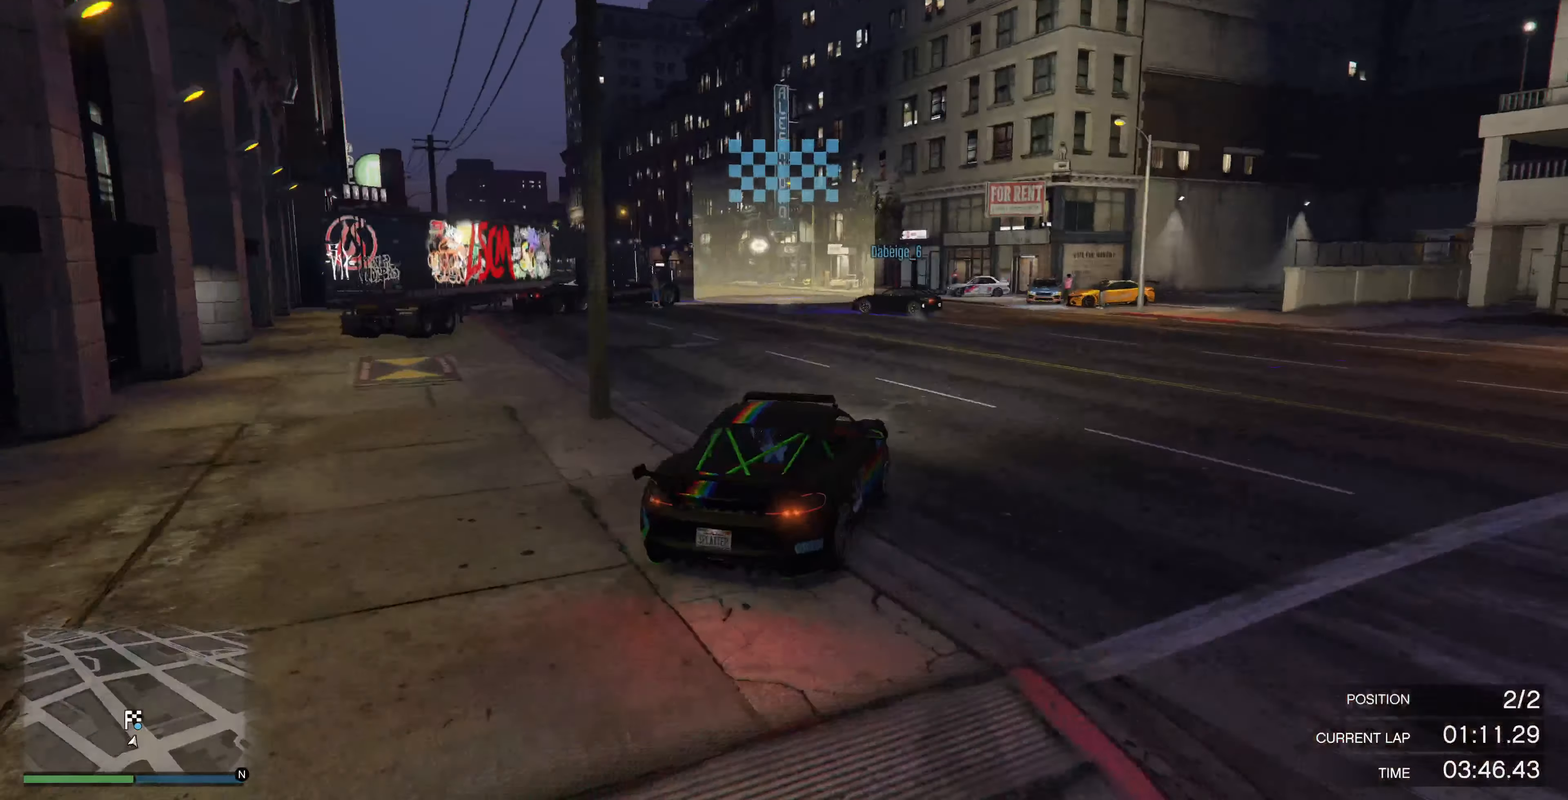
{"buttons": ["CROSS", "R2"], "left_stick": "left", "right_stick": "center", "events": [[133, "left_stick", "left"], [200, "right_stick", "center"], [400, "CROSS", "down"]]}
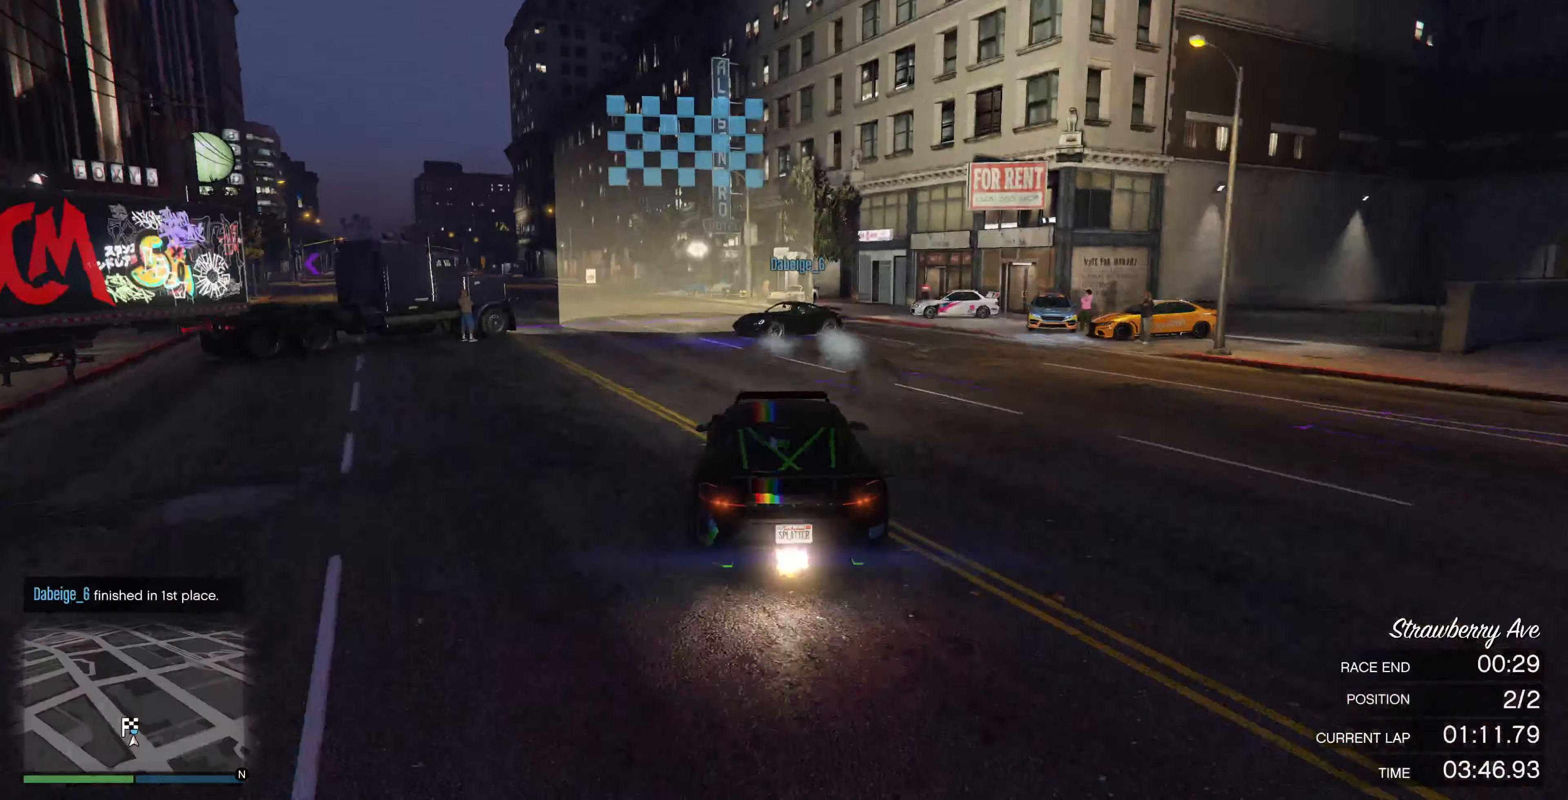
{"buttons": [], "left_stick": "center", "right_stick": "center", "events": [[67, "CROSS", "up"], [267, "R2", "up"], [300, "left_stick", "center"]]}